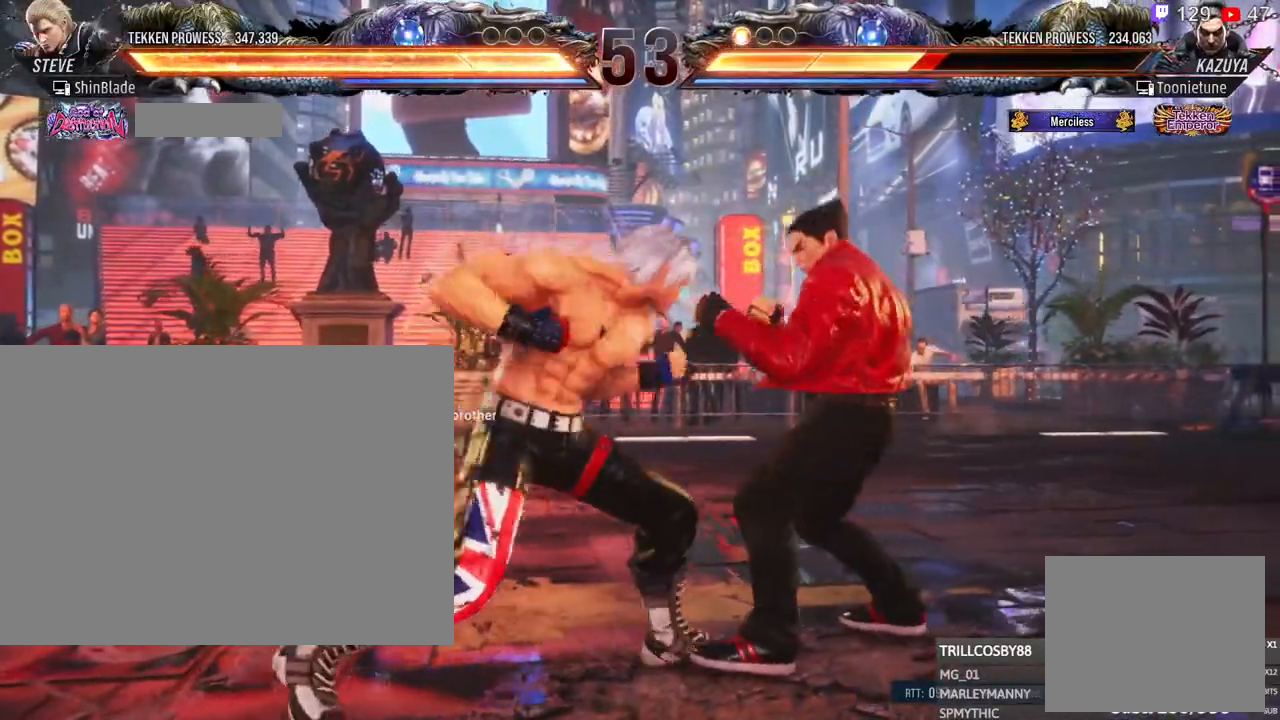
Gameplay with a controller (PlayStation layout); each line is a JSON object with the inputs held at the frame after it (dt_ms = milliseconds from this image to that frame). "events" lists button and stick changes between this image and that frame as [ms after this image, input, new state], when the widget could be followed in between. Not read: R3.
{"dt_ms": 500, "buttons": ["DPAD_DOWN", "DPAD_LEFT"], "left_stick": "center", "right_stick": "center", "events": [[67, "TRIANGLE", "up"], [83, "CROSS", "down"], [150, "SQUARE", "up"], [283, "CROSS", "up"], [300, "DPAD_RIGHT", "up"], [367, "DPAD_DOWN", "down"], [367, "DPAD_LEFT", "down"]]}
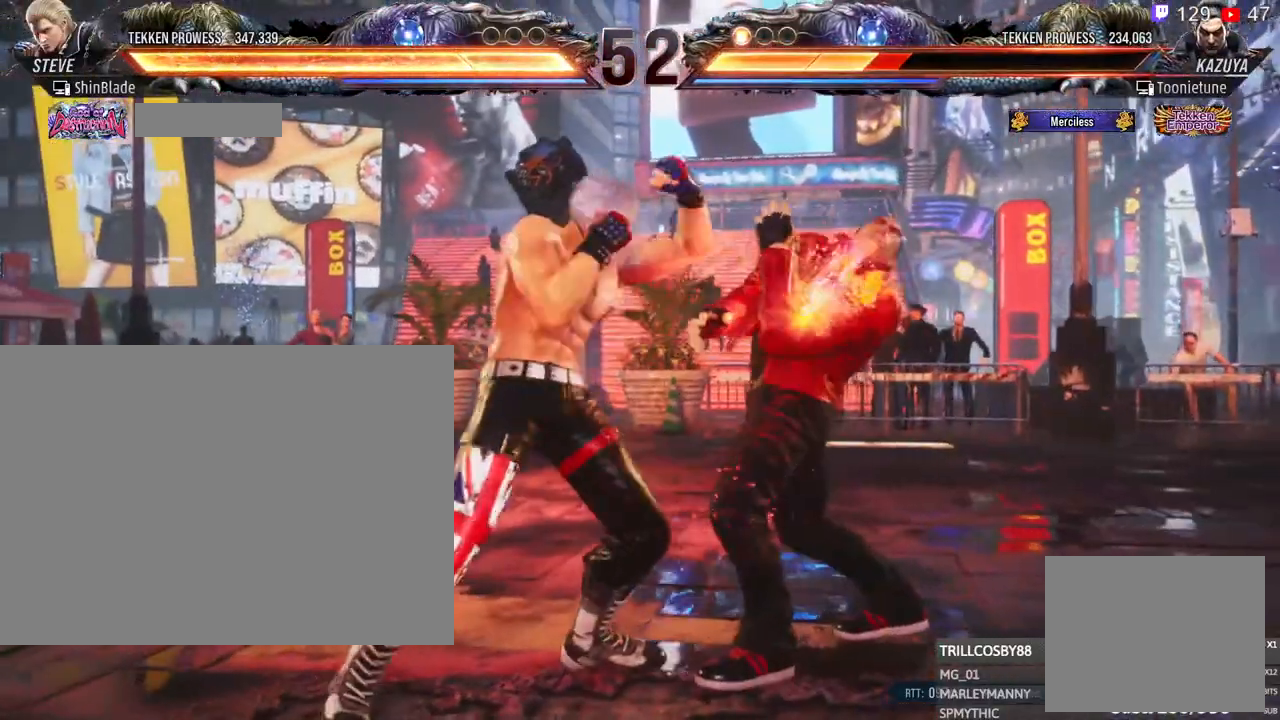
{"dt_ms": 500, "buttons": ["DPAD_UP", "DPAD_LEFT"], "left_stick": "center", "right_stick": "center", "events": [[300, "DPAD_DOWN", "up"], [300, "DPAD_LEFT", "up"], [350, "DPAD_LEFT", "down"], [500, "DPAD_UP", "down"]]}
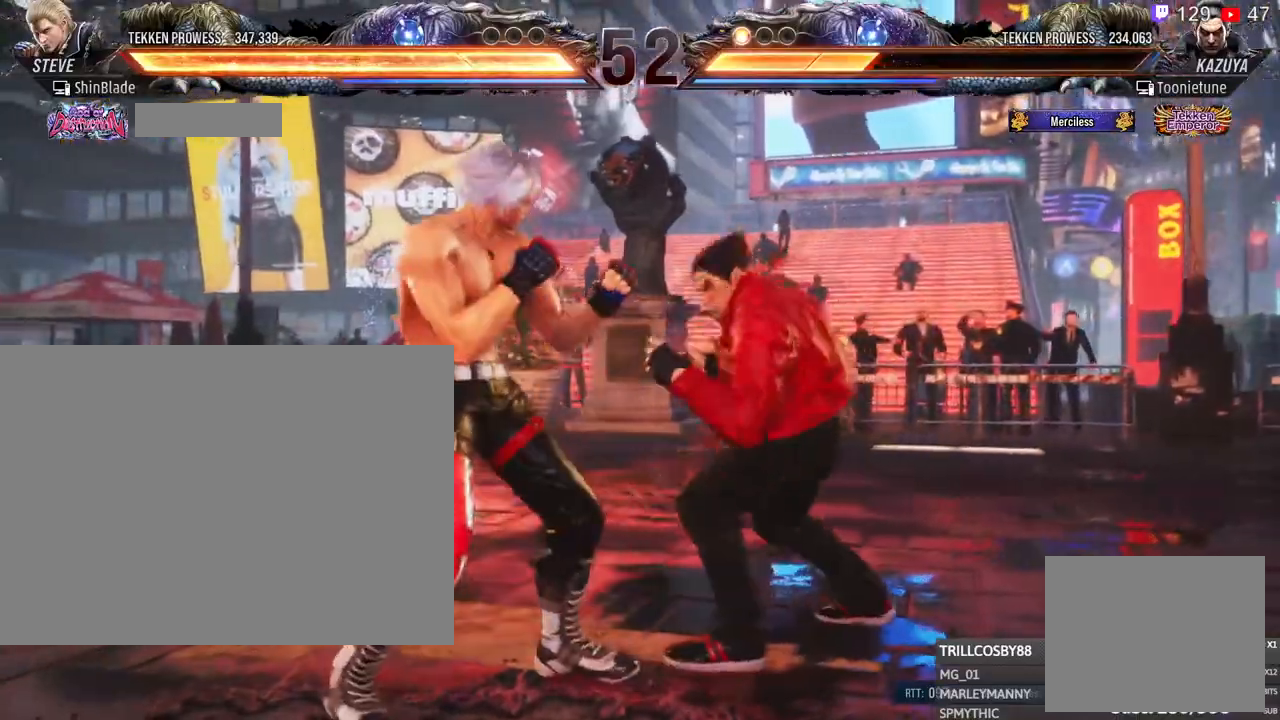
{"dt_ms": 1000, "buttons": [], "left_stick": "center", "right_stick": "center"}
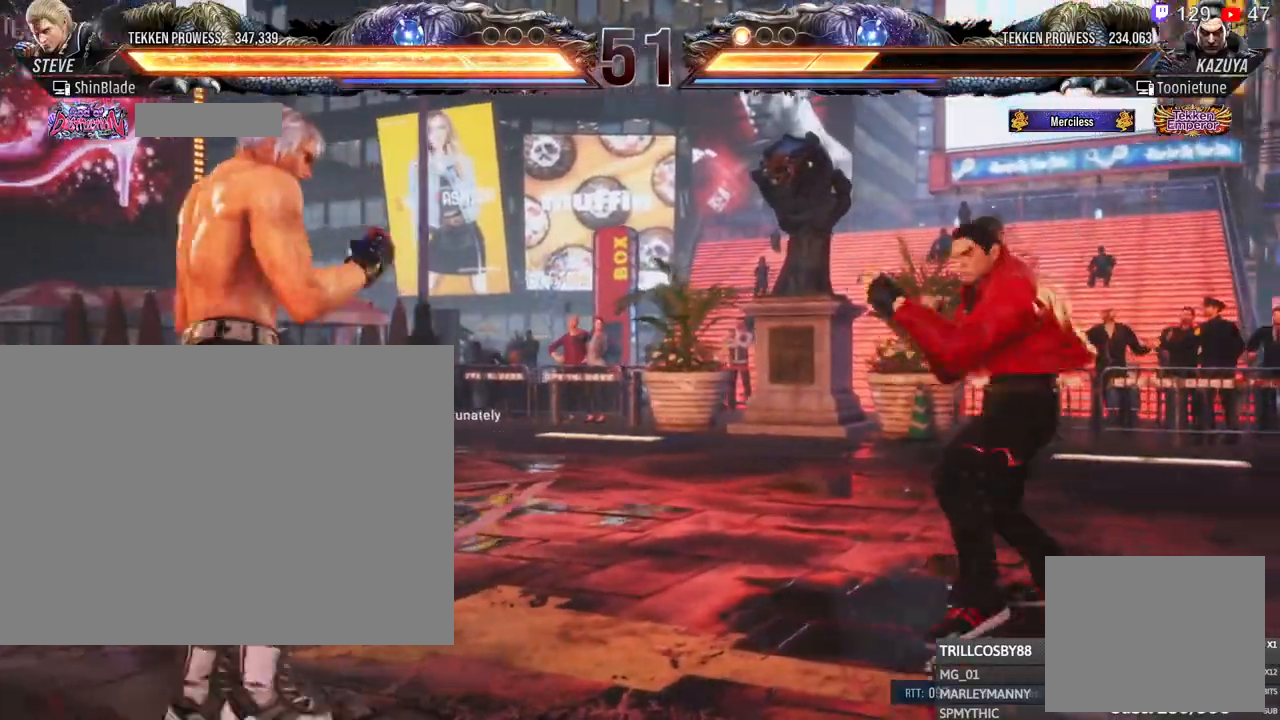
{"dt_ms": 500, "buttons": ["SQUARE", "DPAD_RIGHT"], "left_stick": "center", "right_stick": "center", "events": [[17, "SQUARE", "down"], [100, "DPAD_RIGHT", "down"], [117, "SQUARE", "up"], [167, "SQUARE", "down"], [233, "SQUARE", "up"], [333, "SQUARE", "down"], [433, "SQUARE", "up"], [483, "SQUARE", "down"]]}